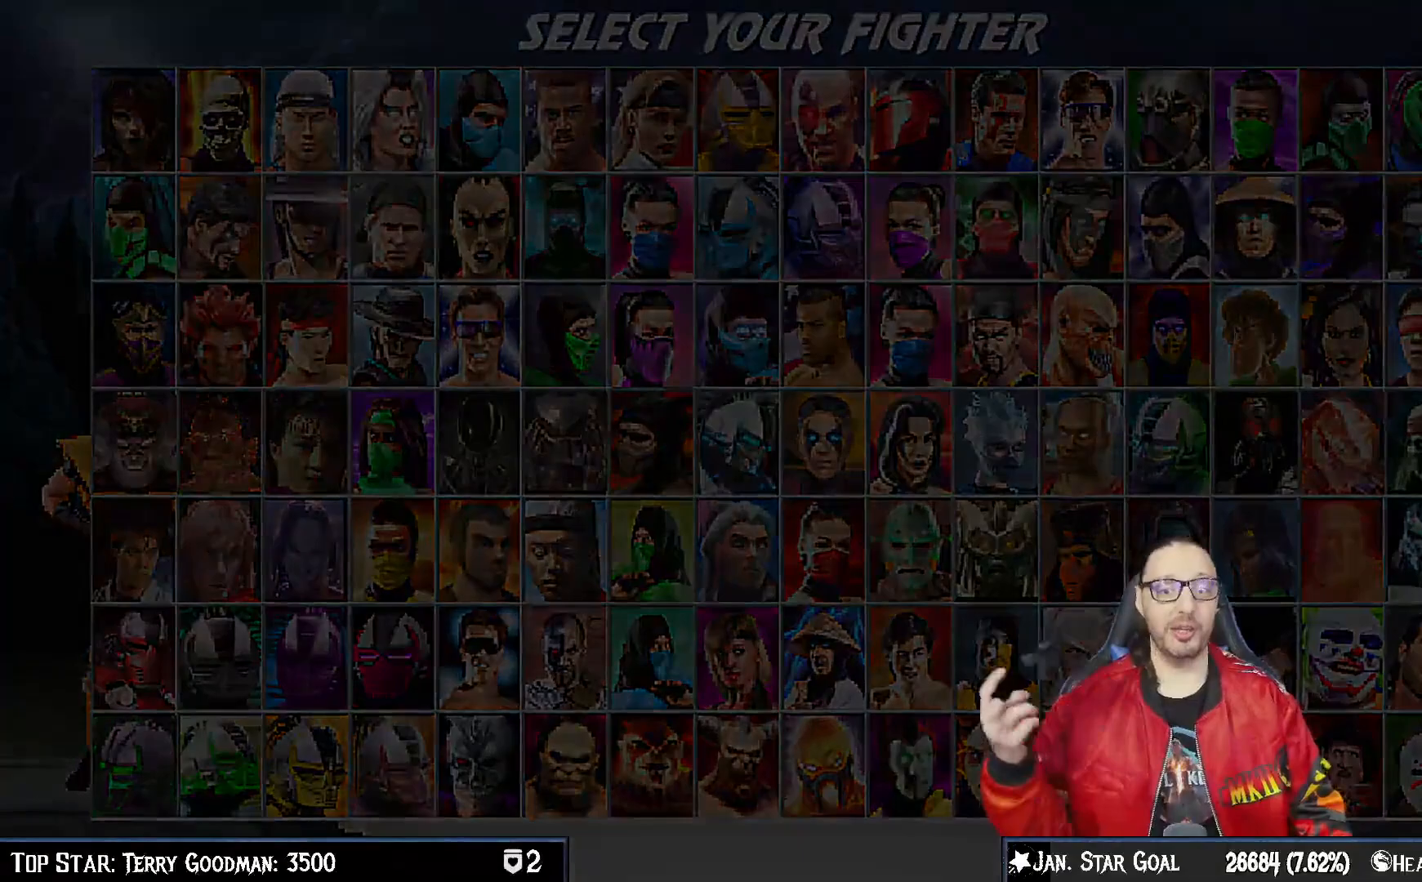
Gameplay with a controller (PlayStation layout); each line is a JSON object with the inputs held at the frame after it. "events" lists button and stick changes between this image and that frame as [ms after this image, input, new state], when the widget could be followed in between. Not read: L1.
{"buttons": [], "left_stick": "center", "right_stick": "center", "events": [[100, "CROSS", "down"], [233, "CROSS", "up"], [283, "CROSS", "down"], [450, "CROSS", "up"]]}
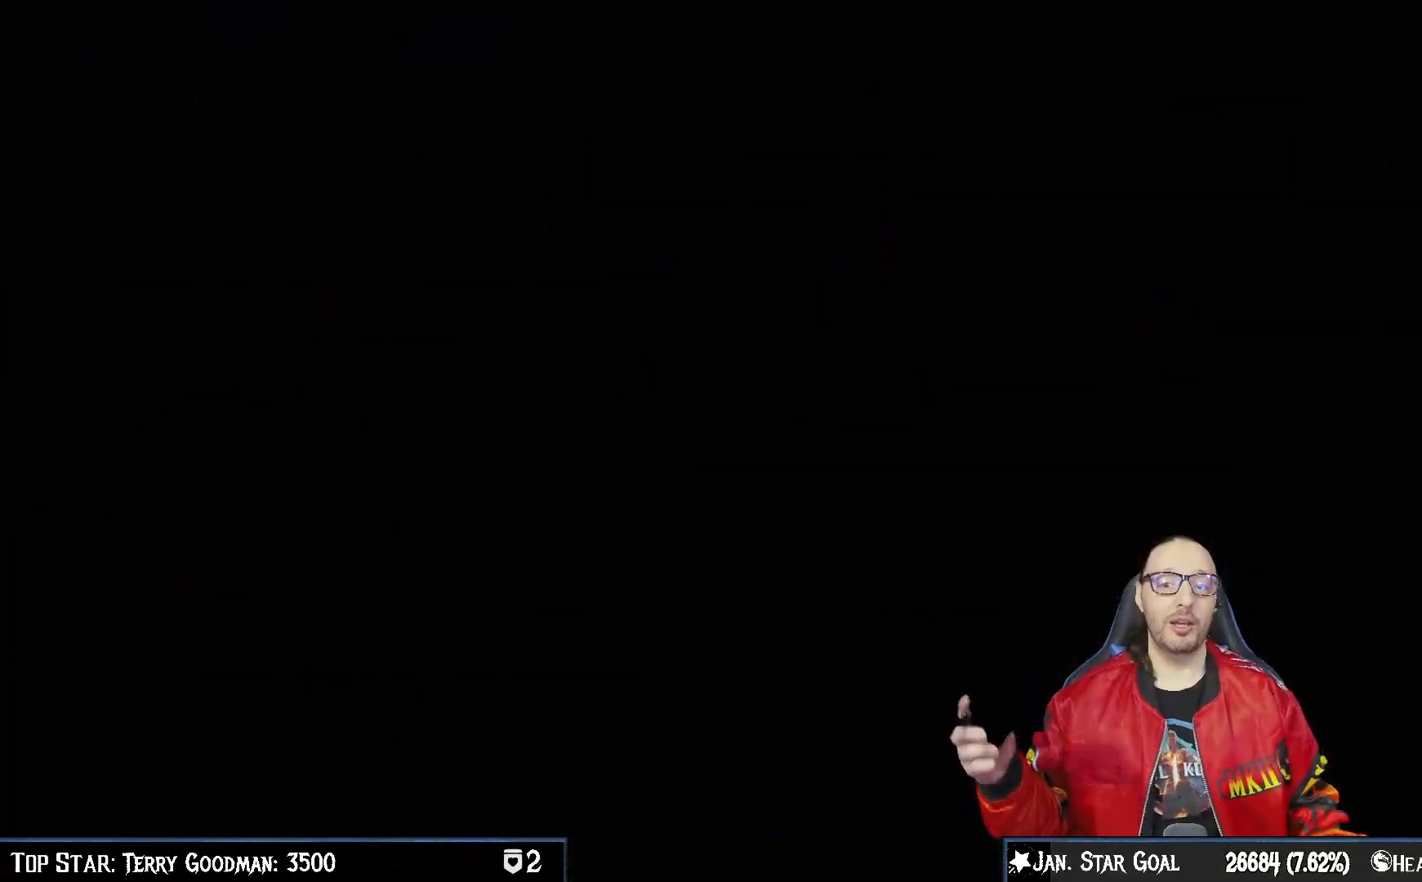
{"buttons": [], "left_stick": "center", "right_stick": "center", "events": [[300, "CIRCLE", "down"], [483, "CIRCLE", "up"]]}
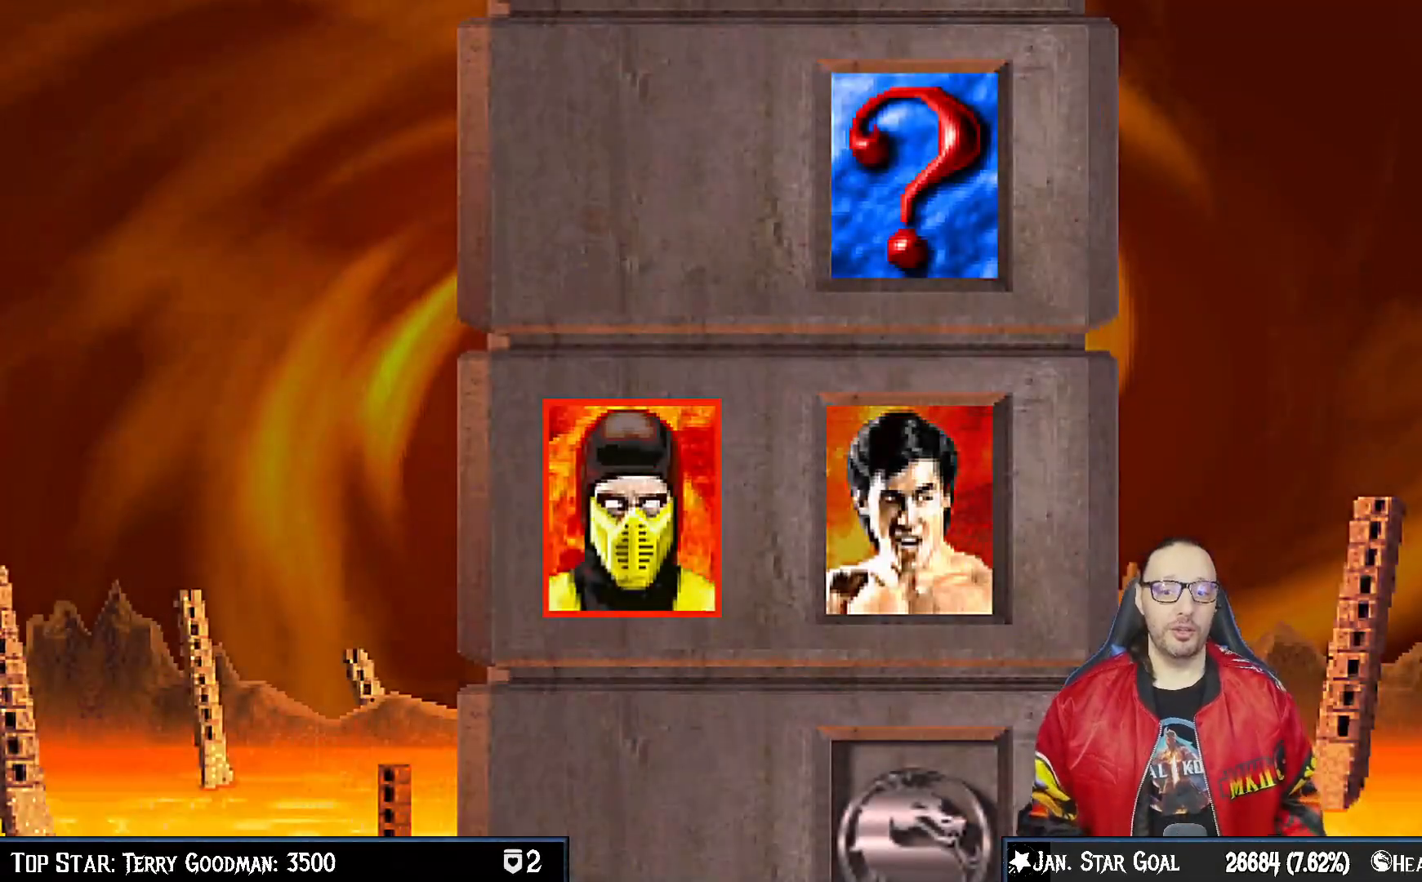
{"buttons": ["CROSS", "R1"], "left_stick": "center", "right_stick": "center", "events": [[117, "CIRCLE", "down"], [283, "CIRCLE", "up"], [367, "CROSS", "down"], [500, "R1", "down"]]}
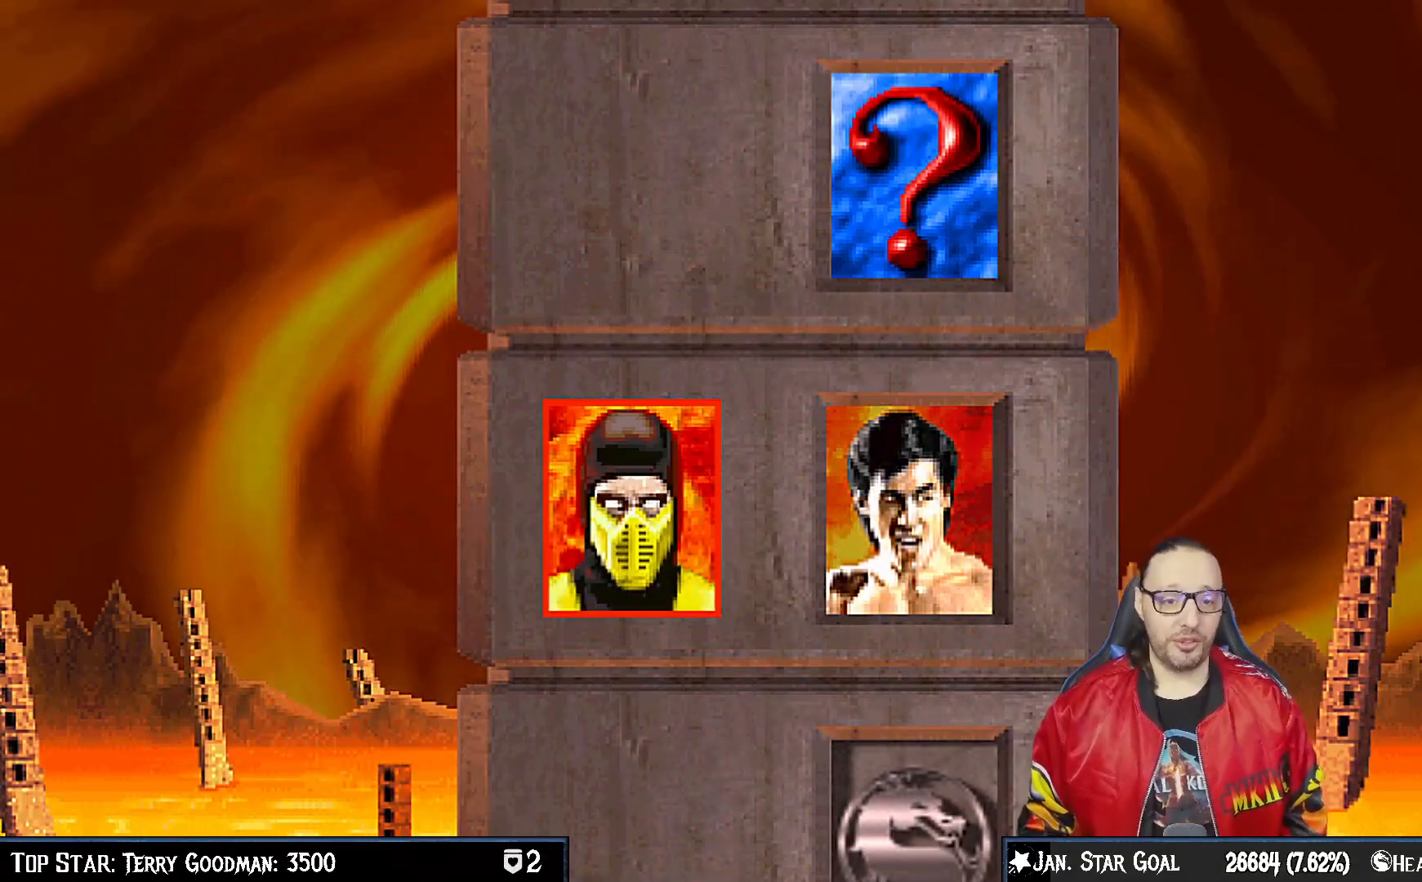
{"buttons": [], "left_stick": "center", "right_stick": "center", "events": [[67, "CIRCLE", "down"], [133, "CIRCLE", "up"], [133, "CROSS", "up"], [167, "R1", "up"]]}
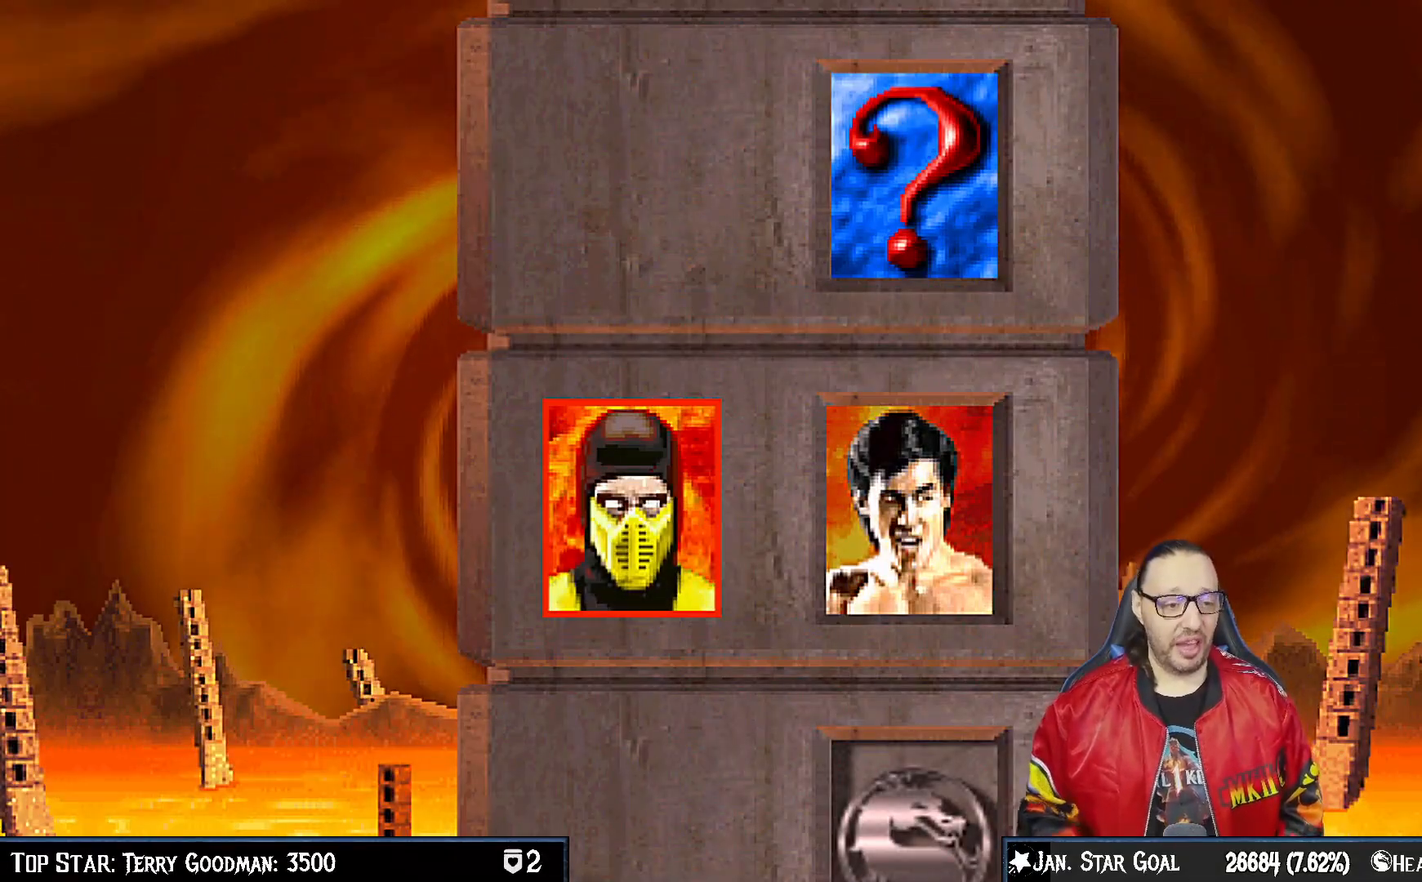
{"buttons": [], "left_stick": "center", "right_stick": "center", "events": []}
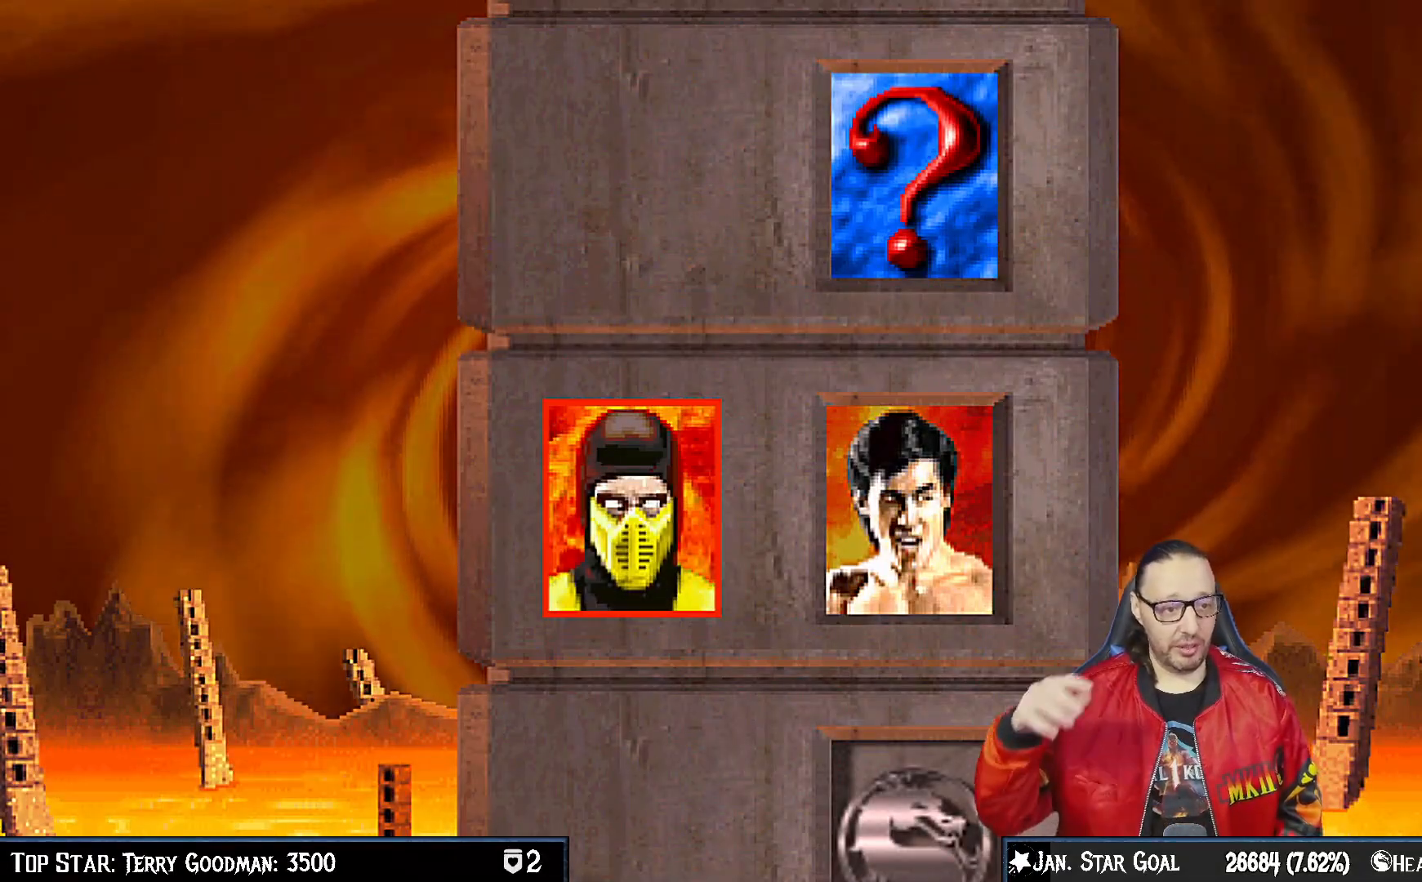
{"buttons": [], "left_stick": "center", "right_stick": "center", "events": []}
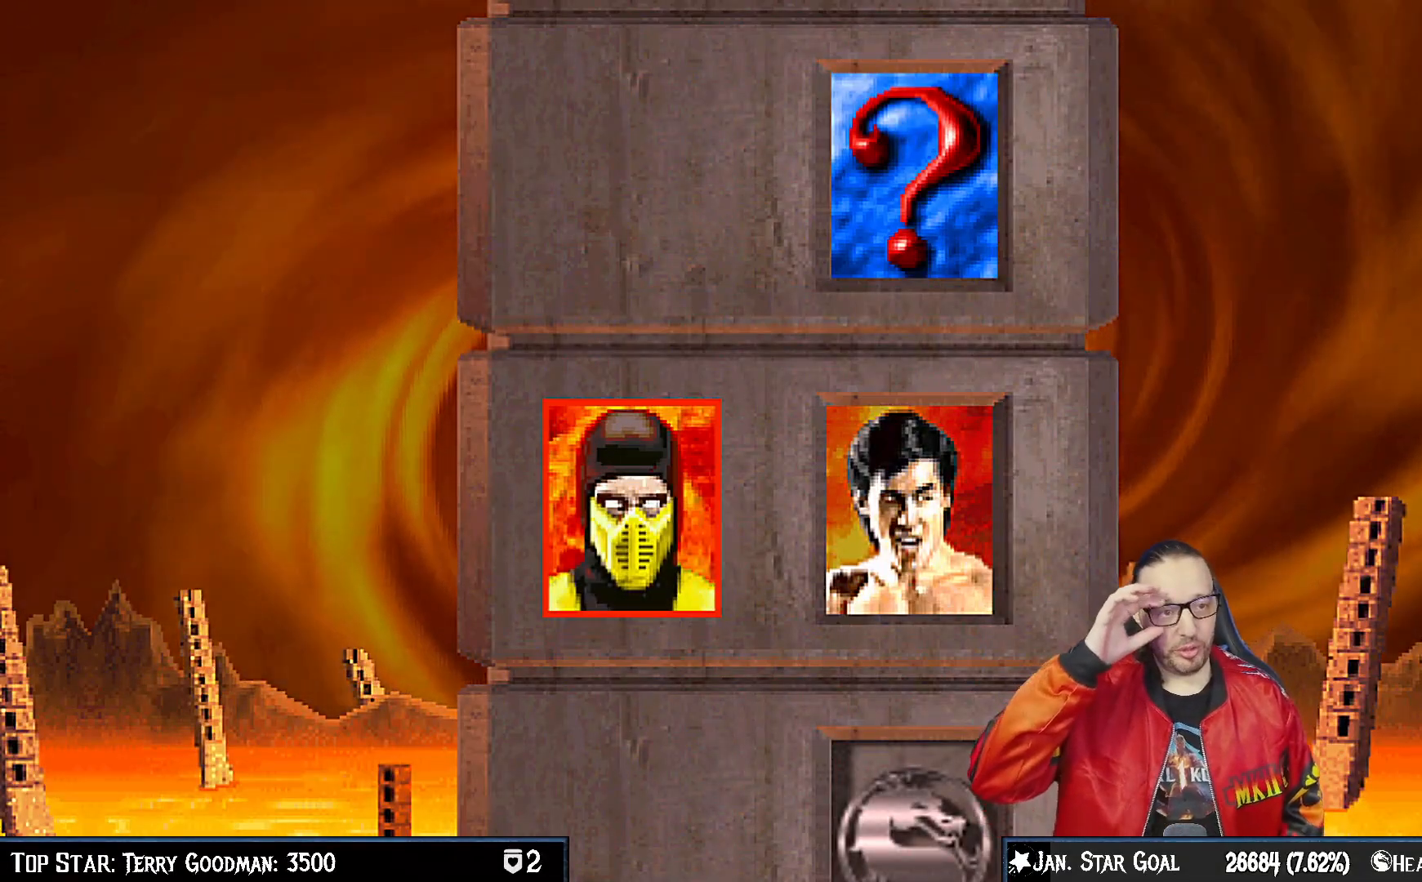
{"buttons": [], "left_stick": "center", "right_stick": "center", "events": []}
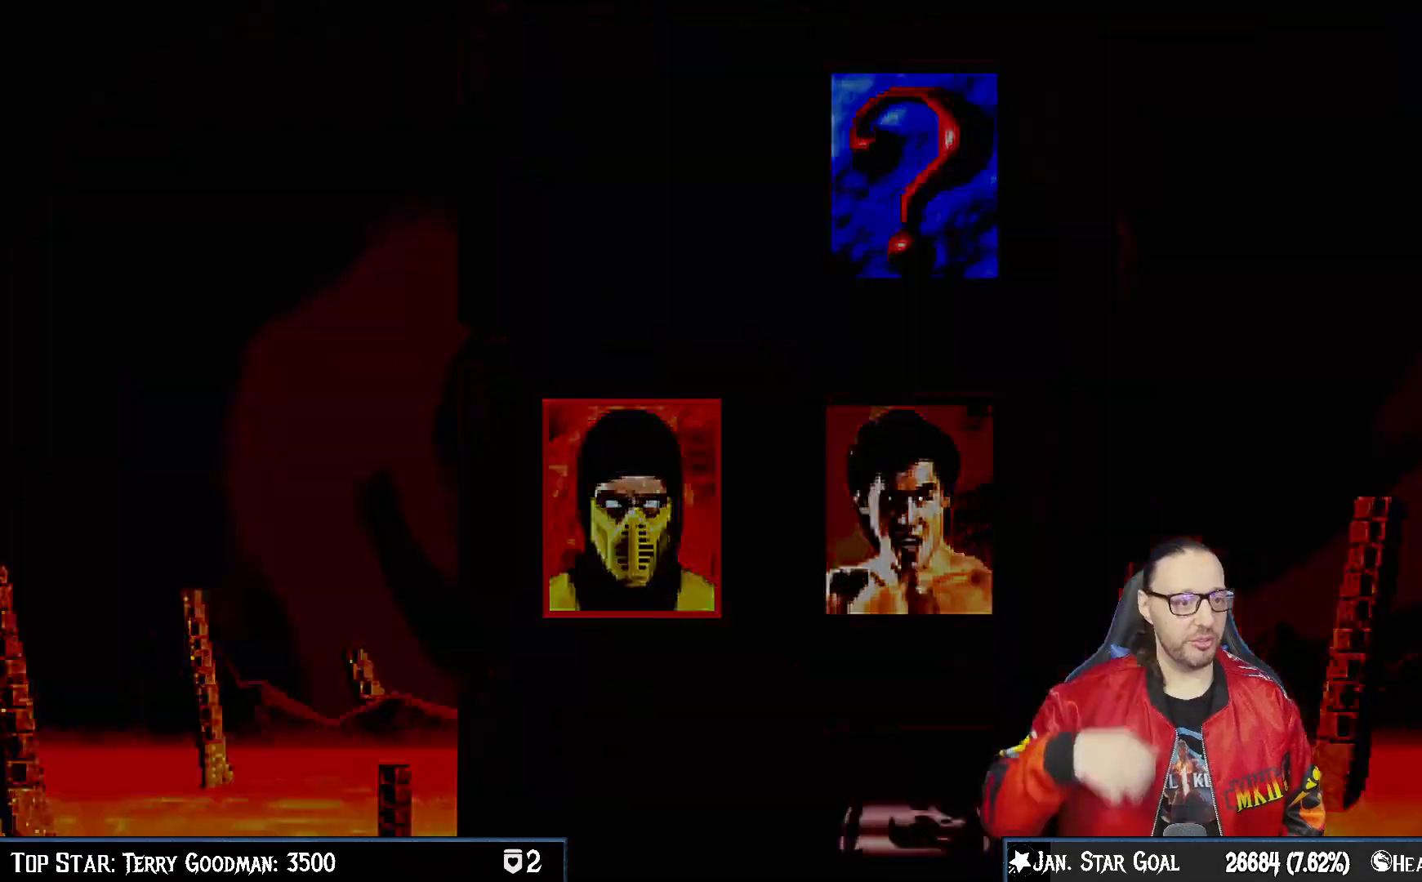
{"buttons": ["CROSS"], "left_stick": "center", "right_stick": "center", "events": [[333, "CROSS", "down"]]}
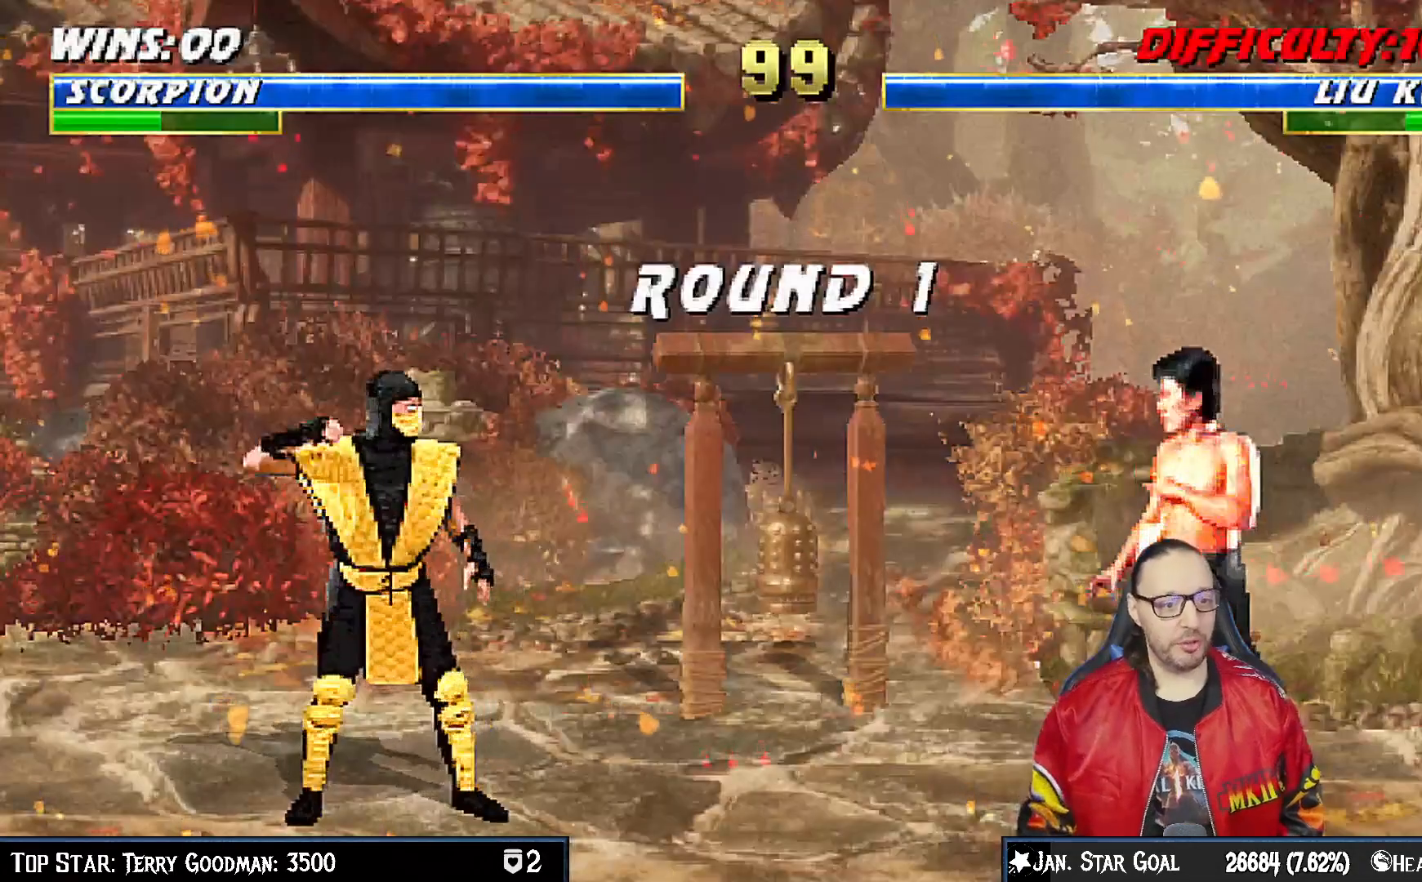
{"buttons": ["R1"], "left_stick": "center", "right_stick": "center", "events": [[17, "CROSS", "up"], [367, "R1", "down"]]}
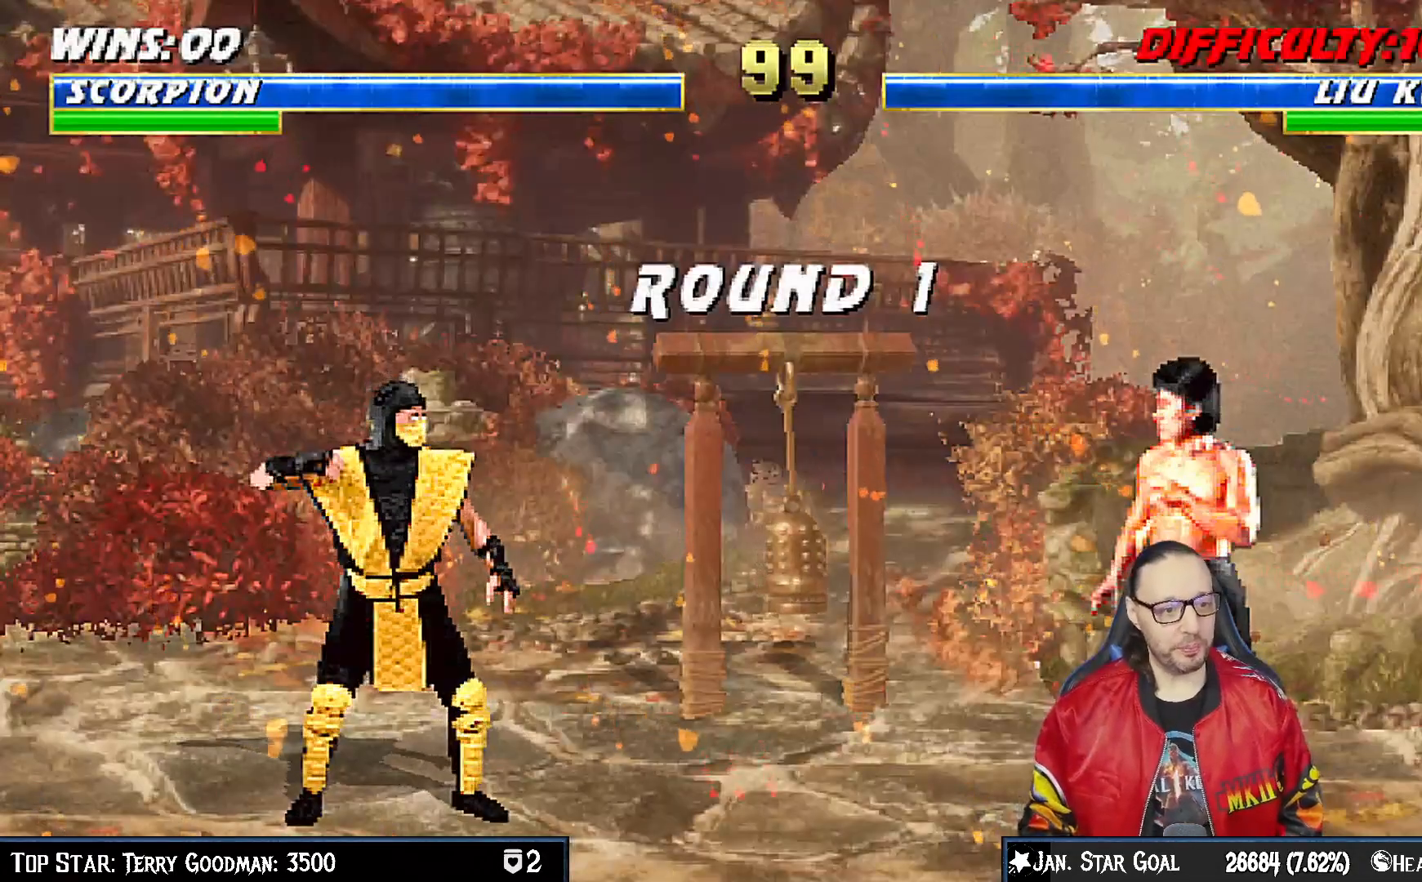
{"buttons": [], "left_stick": "center", "right_stick": "center", "events": [[33, "R1", "up"]]}
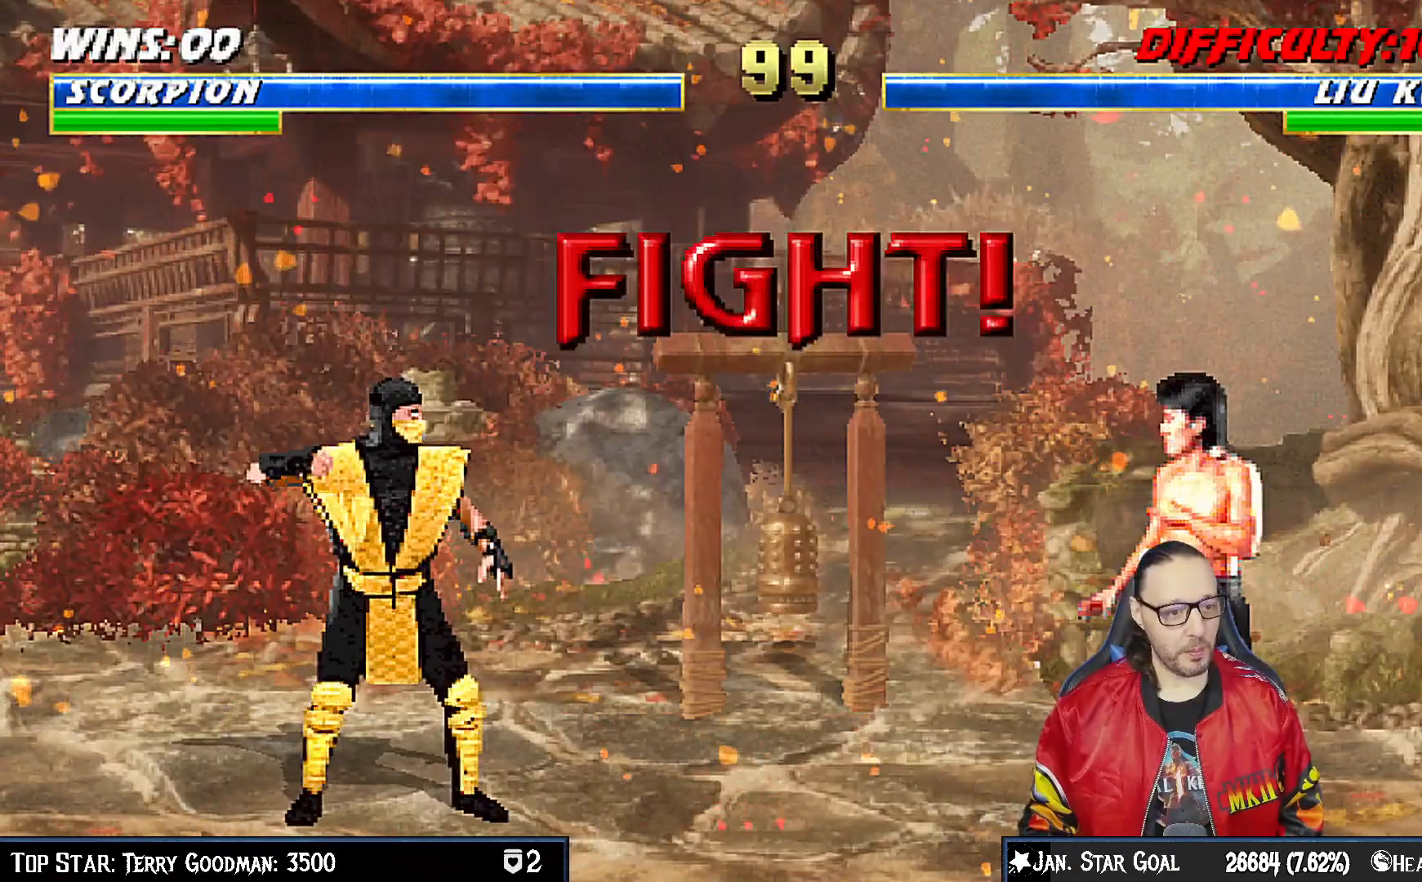
{"buttons": ["R1"], "left_stick": "center", "right_stick": "center", "events": [[417, "R1", "down"]]}
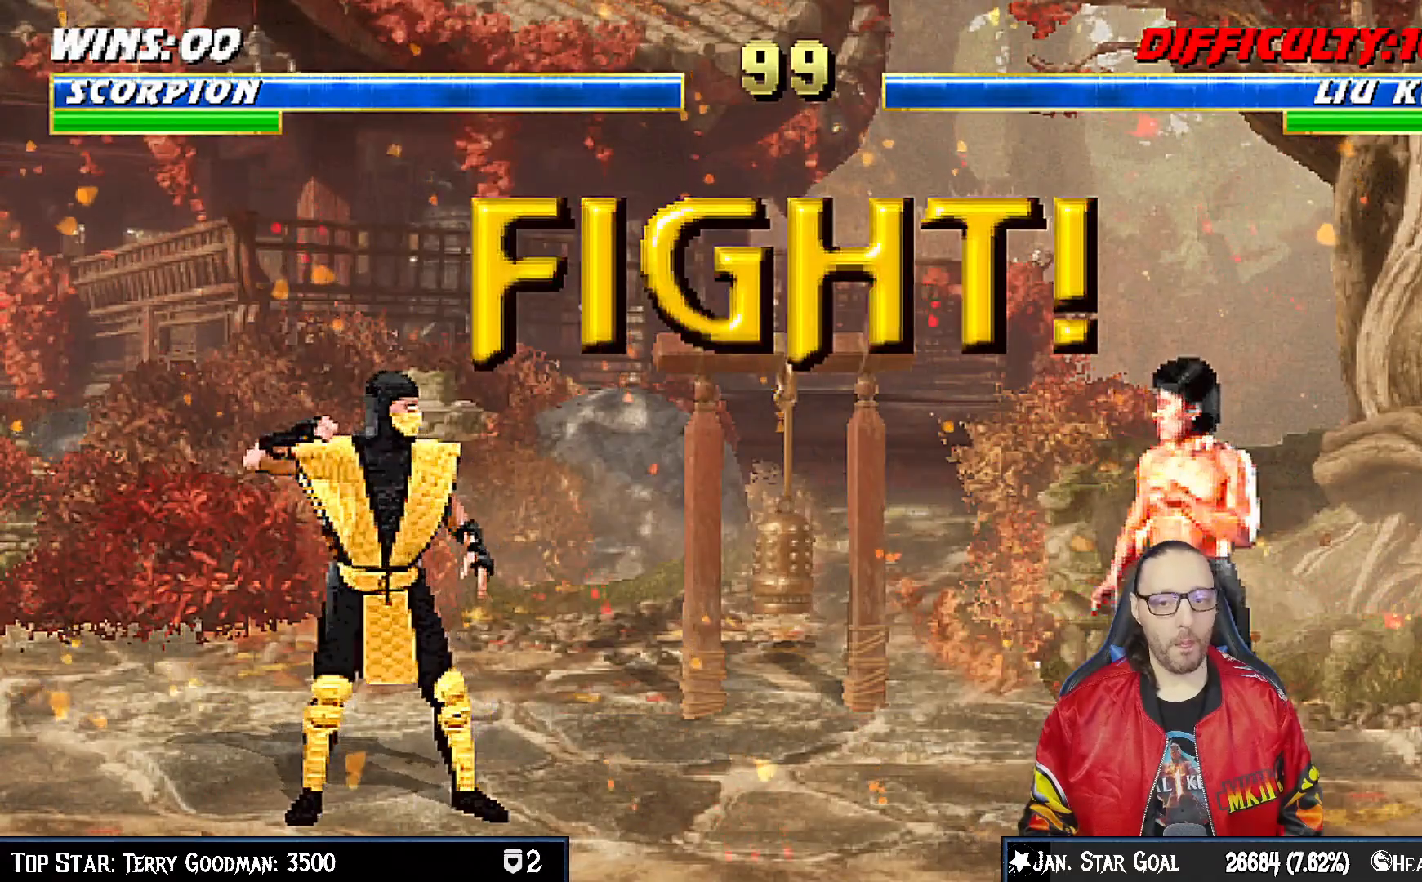
{"buttons": ["DPAD_DOWN"], "left_stick": "center", "right_stick": "center", "events": [[133, "R1", "up"], [500, "DPAD_DOWN", "down"]]}
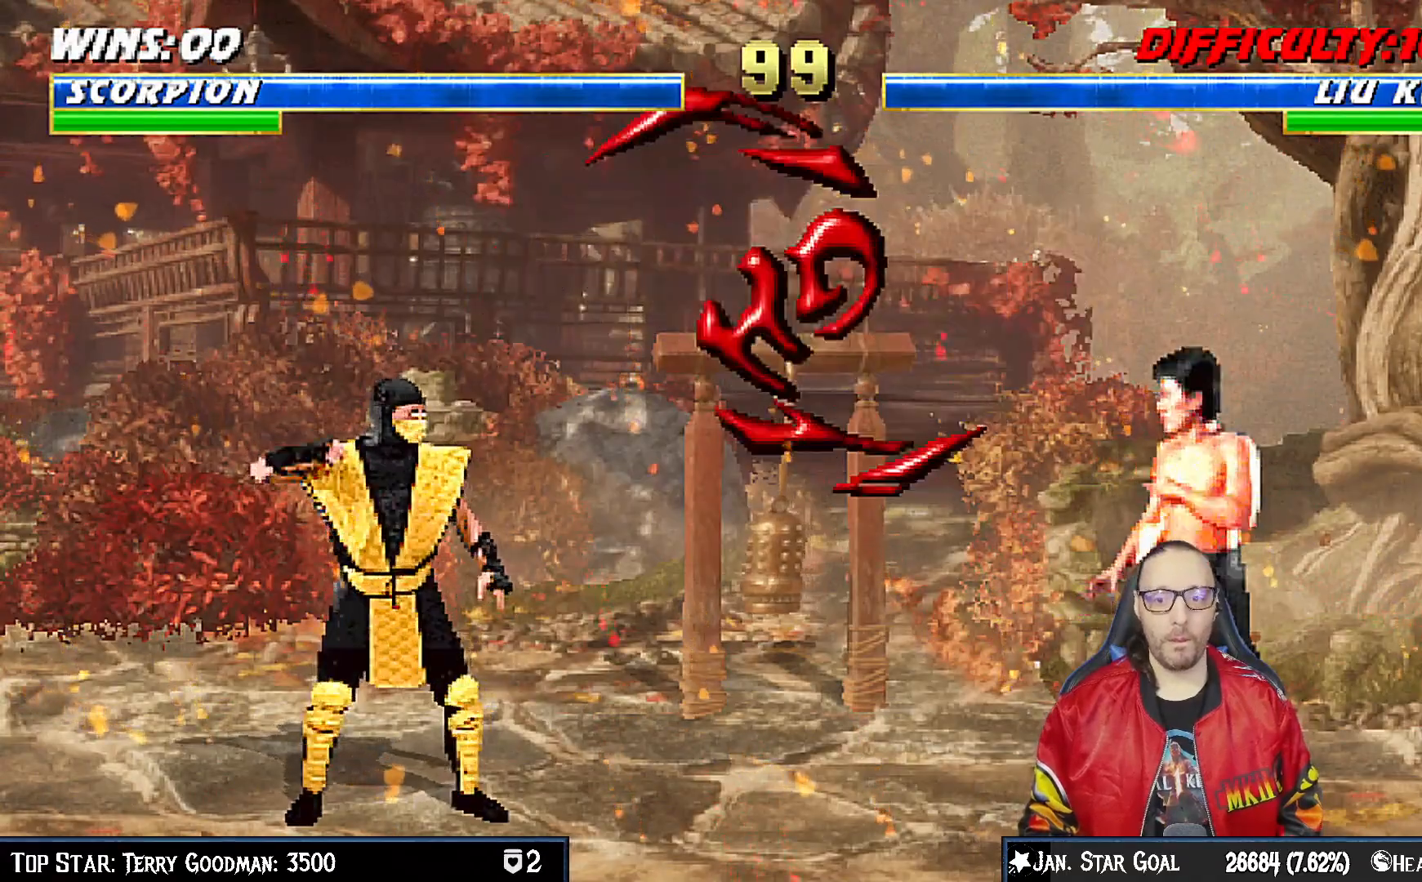
{"buttons": ["R1"], "left_stick": "center", "right_stick": "center", "events": [[50, "DPAD_LEFT", "down"], [100, "DPAD_DOWN", "up"], [150, "CROSS", "down"], [167, "DPAD_LEFT", "up"], [250, "DPAD_DOWN", "down"], [267, "CROSS", "up"], [283, "DPAD_LEFT", "down"], [317, "DPAD_DOWN", "up"], [350, "CROSS", "down"], [400, "DPAD_LEFT", "up"], [433, "CROSS", "up"], [450, "R1", "down"]]}
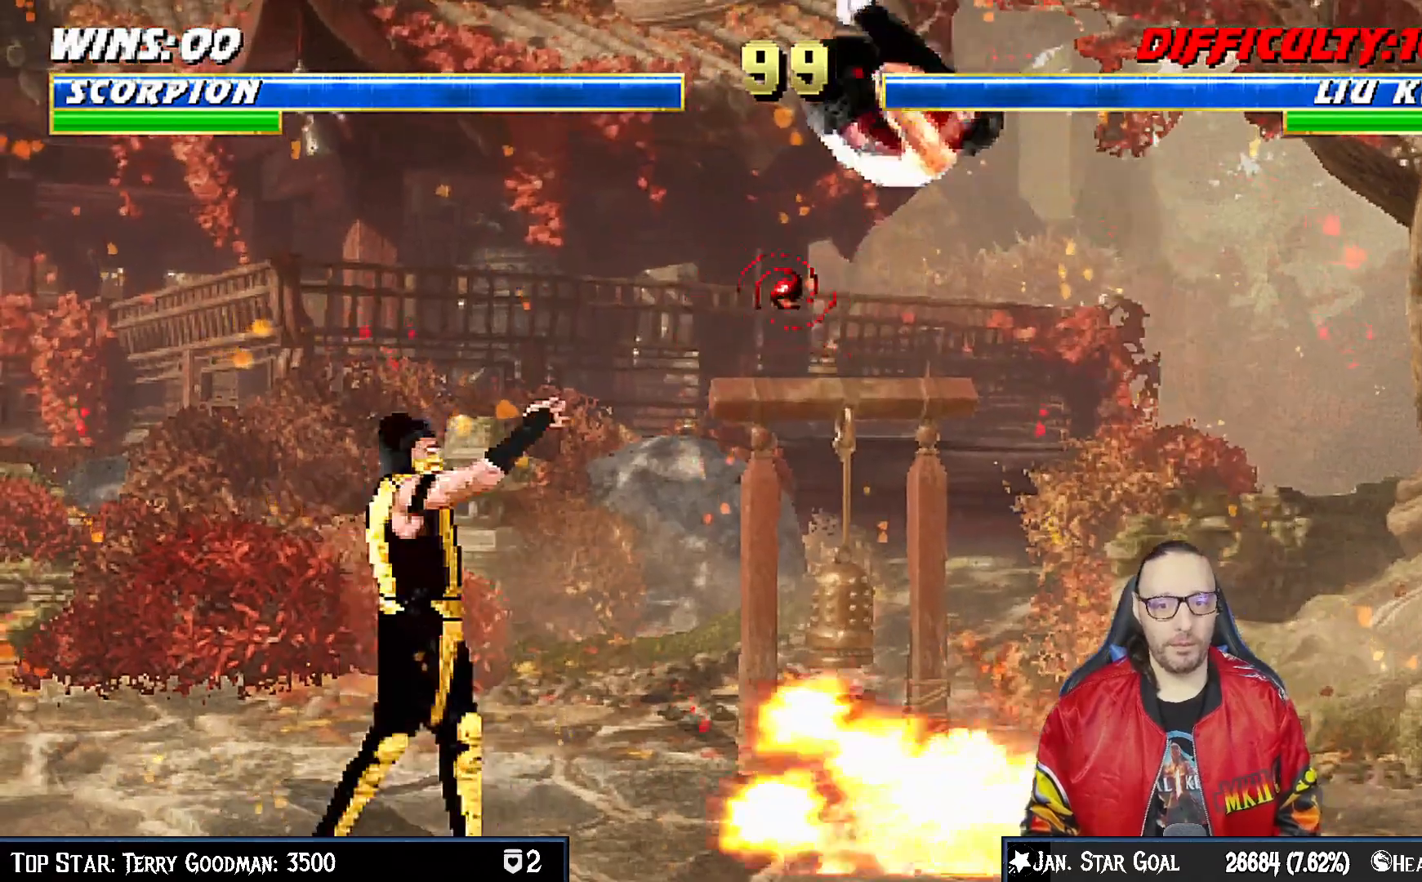
{"buttons": ["R1", "DPAD_DOWN", "DPAD_LEFT"], "left_stick": "center", "right_stick": "center", "events": [[50, "DPAD_DOWN", "down"], [67, "DPAD_RIGHT", "down"], [117, "DPAD_RIGHT", "up"], [183, "DPAD_LEFT", "down"], [200, "DPAD_DOWN", "up"], [267, "DPAD_DOWN", "down"]]}